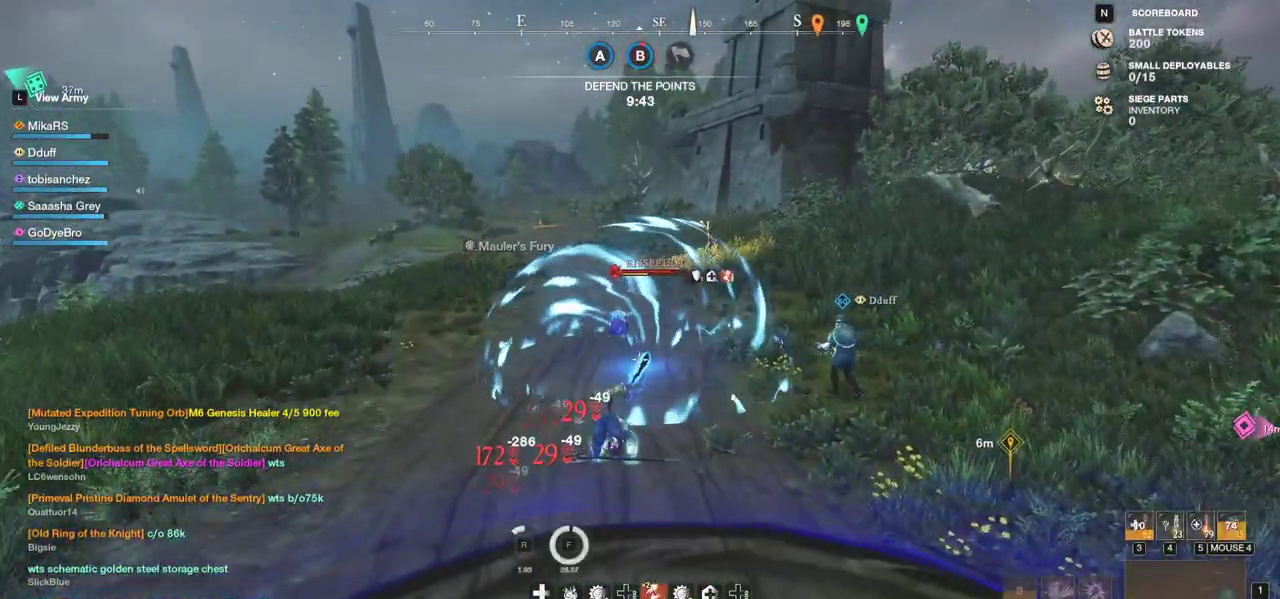
Gameplay with keyboard and mouse; each line is a JSON object with the keys and mouse buttons held at the frame after it. "events" lists presses ("down") and releases ("up") of "a", "ctrl", "d", "e", "f", "q", "r", "s", "shift", "space", "tab", "w", "mouse_left", "mouse_wheel", "mouse_right", "mouse_mb4" and "mouse_mb5" between this image and that frame as [ms after this image, input, new state], when the widget could be followed in between. "mouse_left", "mouse_wheel", "mouse_right", "mouse_mb4", "mouse_mb5" = the "left", "wheel", "right", "mb4", "mb5" buttons of the "mouse" list. No other keys are recorded. "wheel" means that the mouse wheel is clicked or scrolled. Mouse movement is not recorded.
{"keys": ["w"], "mouse": [], "events": []}
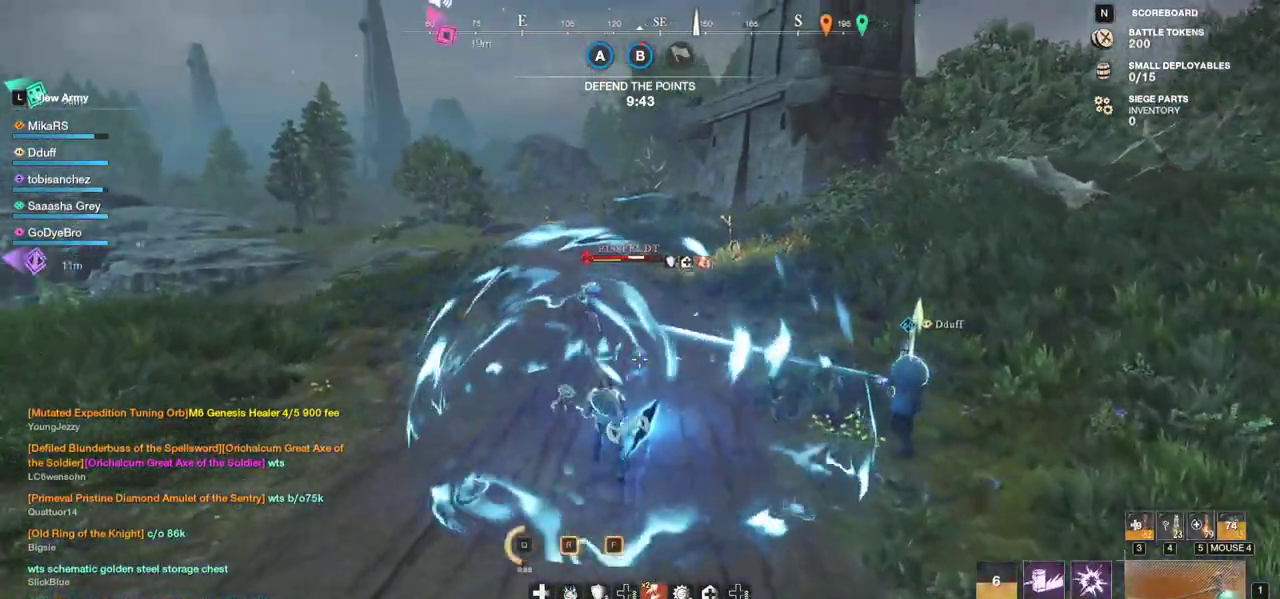
{"keys": ["d", "w"], "mouse": [], "events": [[367, "d", "down"]]}
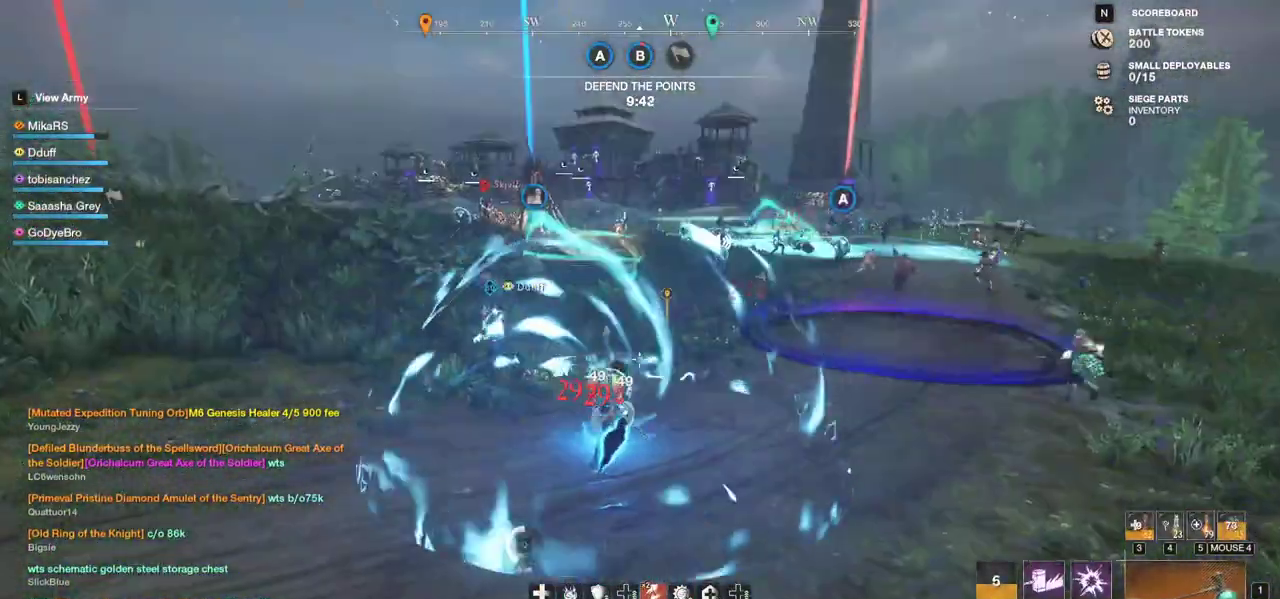
{"keys": ["w"], "mouse": [], "events": [[367, "d", "up"]]}
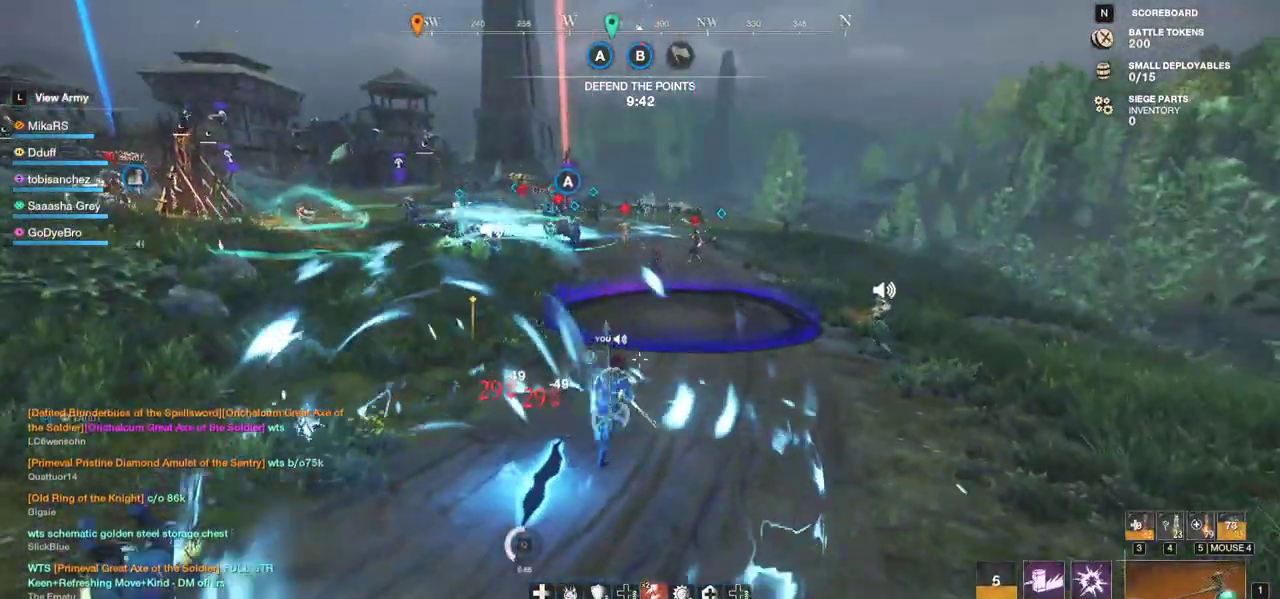
{"keys": ["d", "w"], "mouse": [], "events": [[317, "mouse_wheel", "down"], [400, "d", "down"], [483, "mouse_wheel", "up"]]}
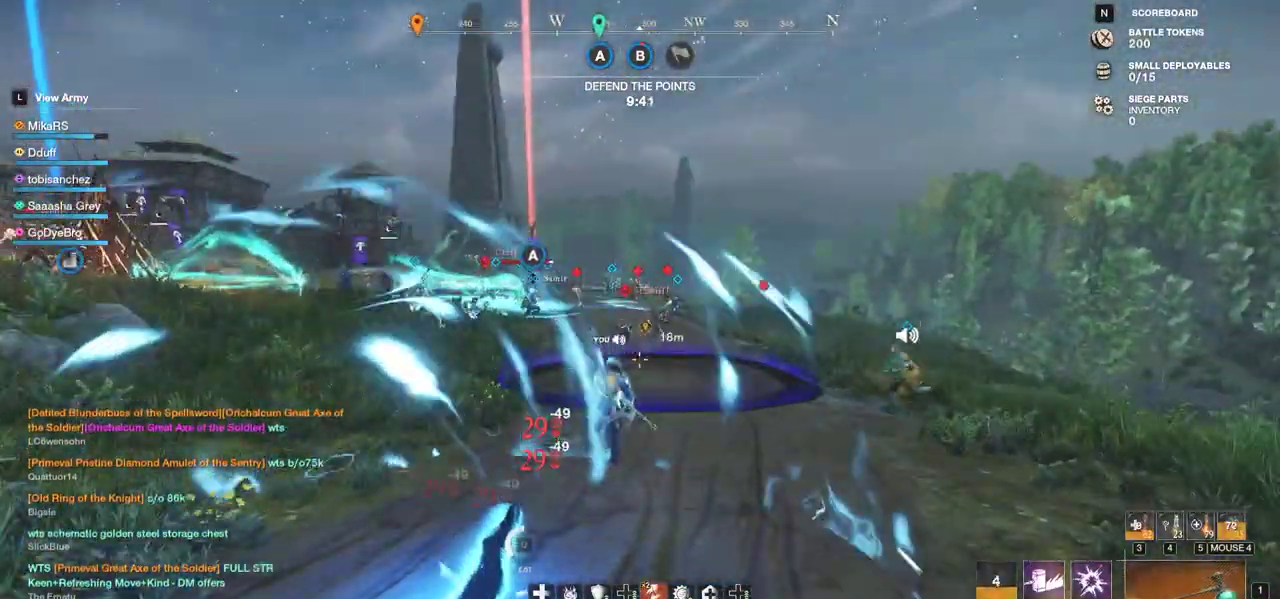
{"keys": ["w"], "mouse": [], "events": [[33, "d", "up"]]}
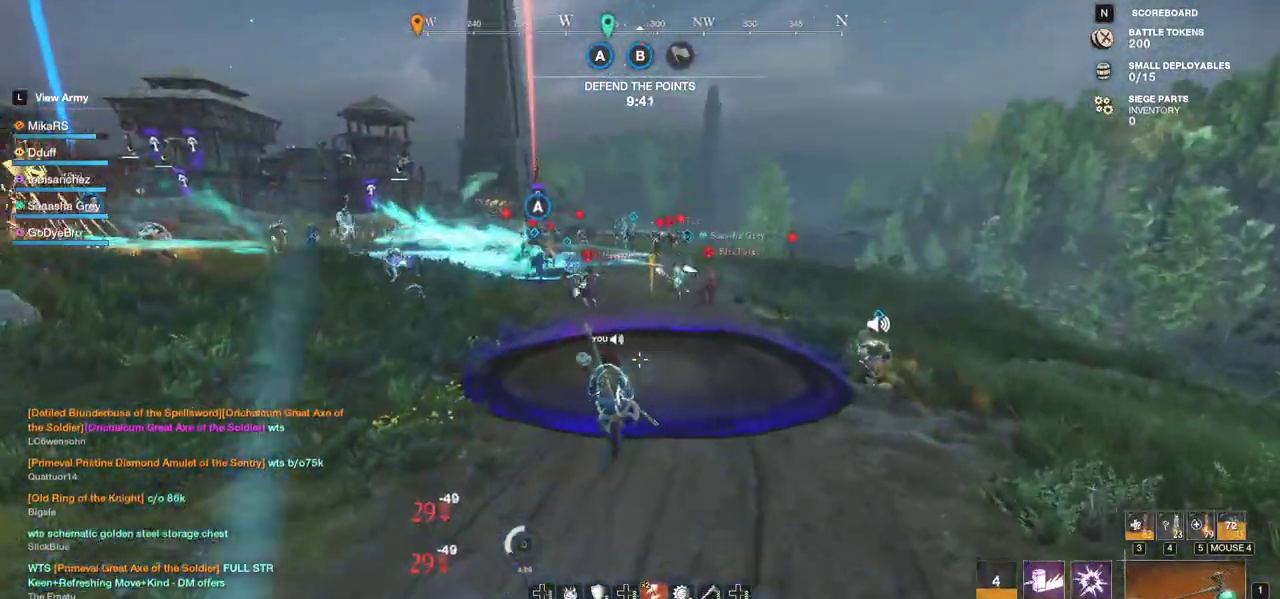
{"keys": ["w"], "mouse": [], "events": []}
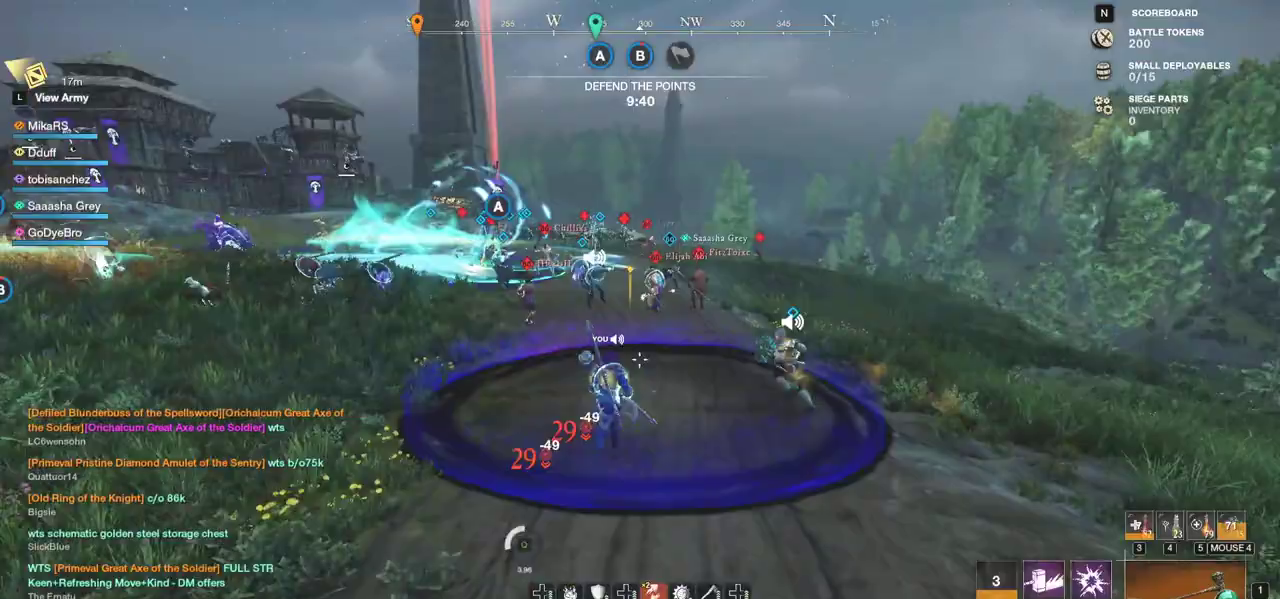
{"keys": ["r", "w"], "mouse": [], "events": [[217, "shift", "down"], [333, "shift", "up"], [367, "r", "down"], [450, "r", "up"], [500, "r", "down"]]}
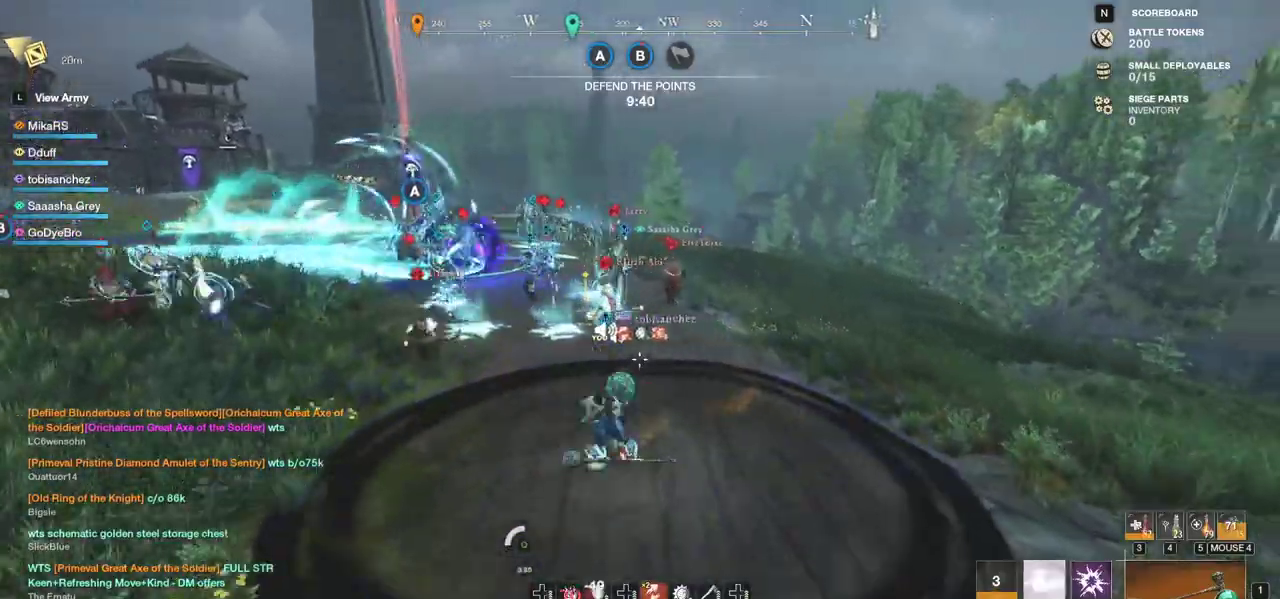
{"keys": ["w"], "mouse": [], "events": [[50, "mouse_wheel", "down"], [100, "r", "up"], [133, "mouse_wheel", "up"], [150, "r", "down"], [250, "r", "up"]]}
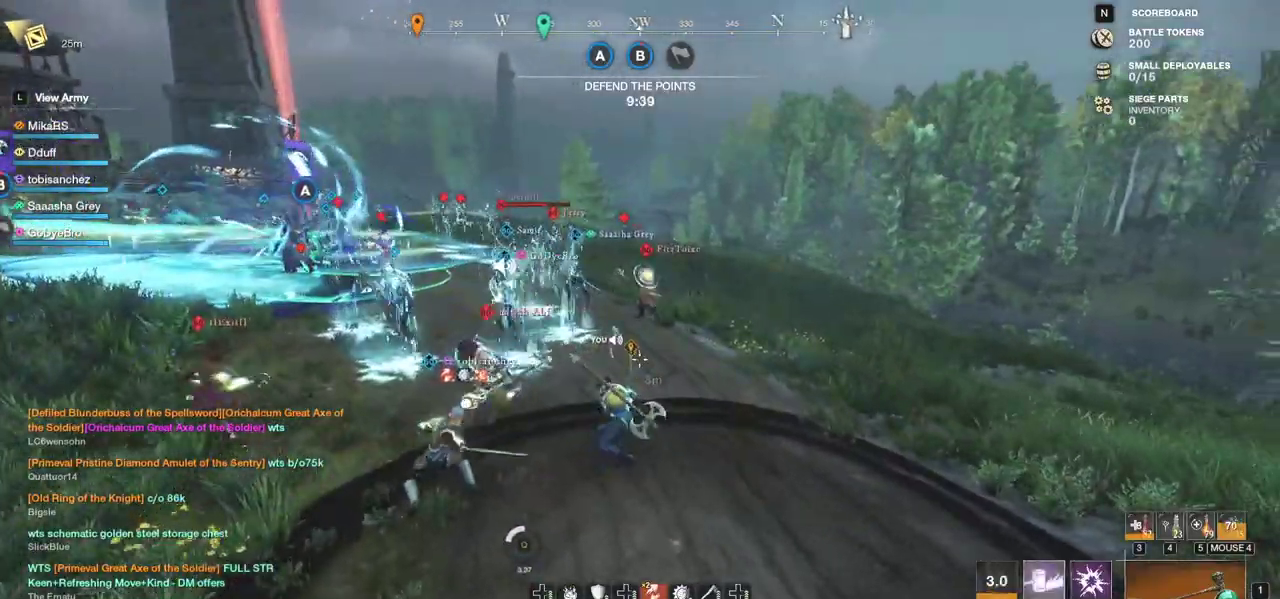
{"keys": ["w"], "mouse": [], "events": [[67, "d", "down"], [350, "d", "up"]]}
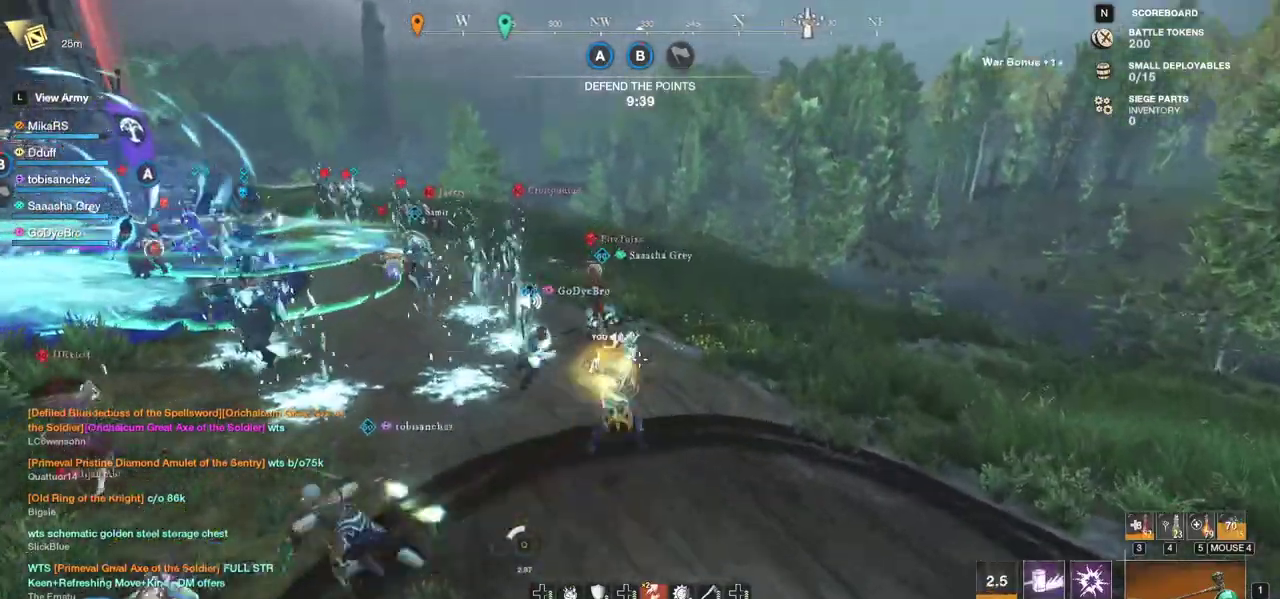
{"keys": ["w"], "mouse": [], "events": []}
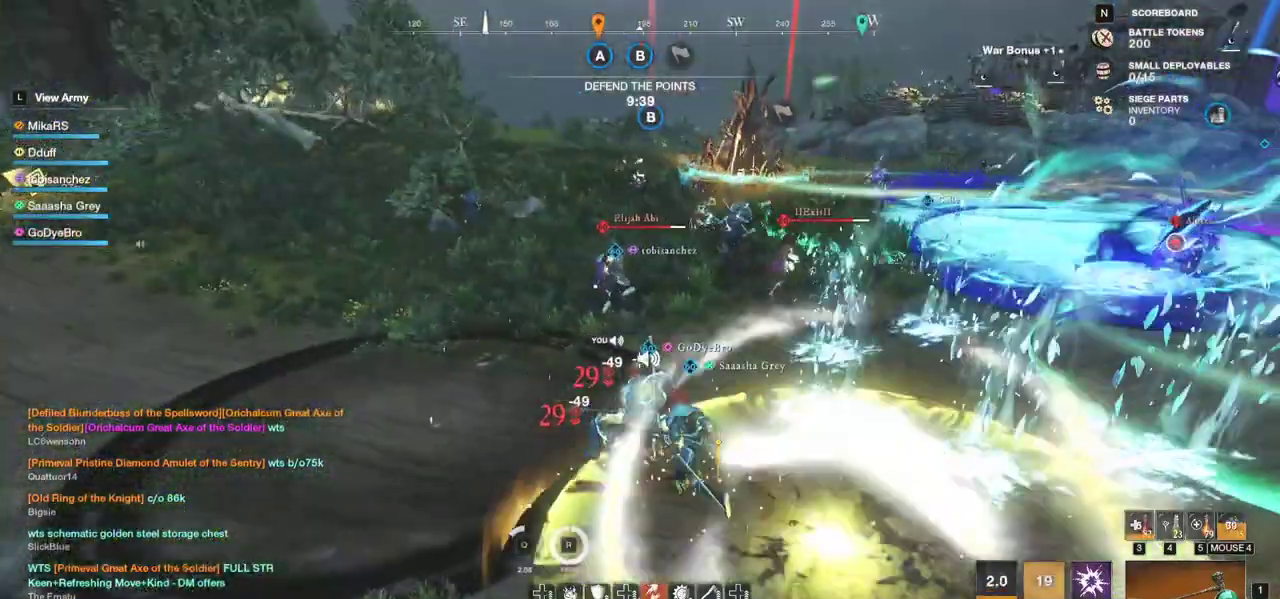
{"keys": ["w"], "mouse": [], "events": [[200, "shift", "down"], [350, "shift", "up"]]}
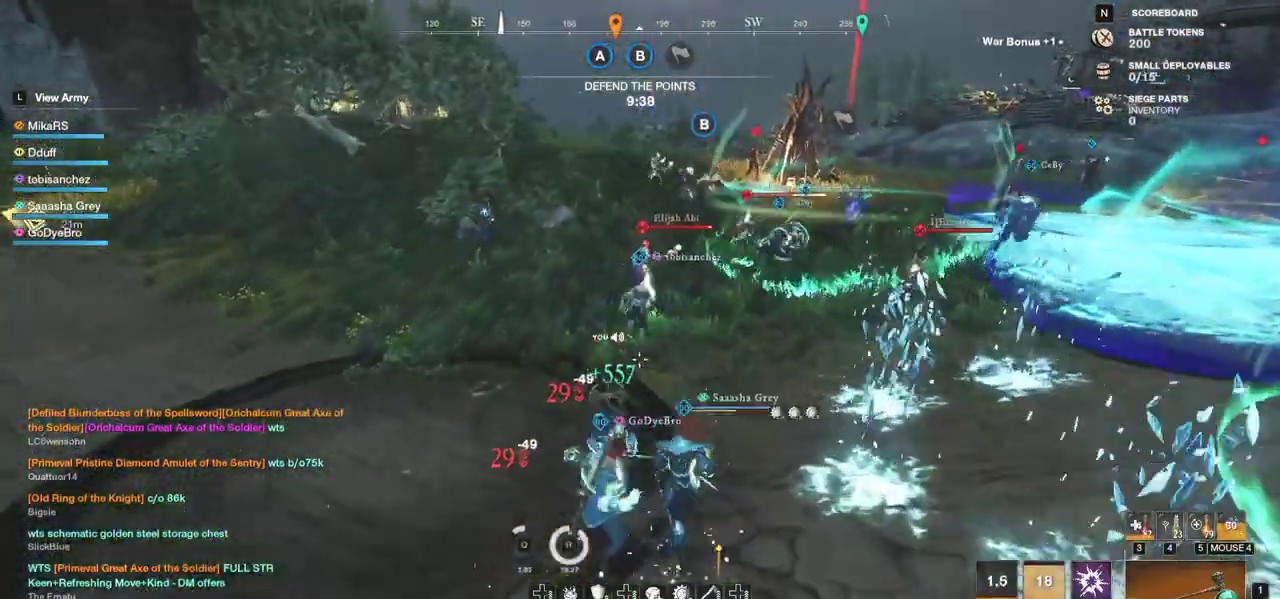
{"keys": ["w"], "mouse": [], "events": []}
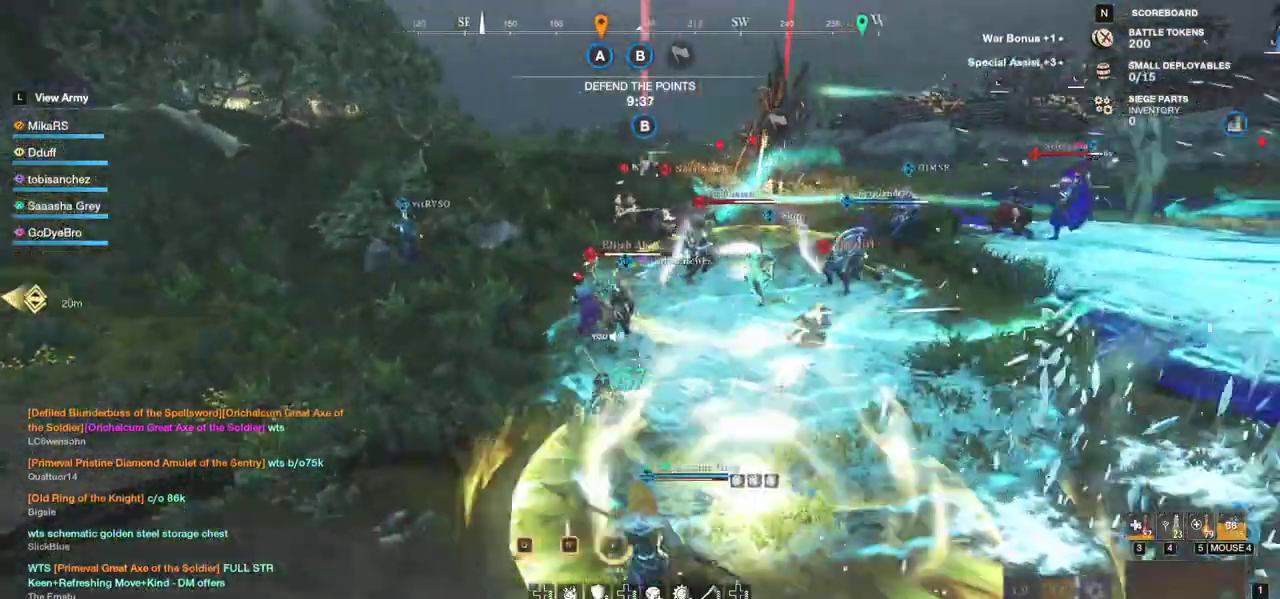
{"keys": ["w"], "mouse": [], "events": [[217, "mouse_left", "down"], [333, "mouse_left", "up"], [383, "mouse_left", "down"], [483, "mouse_left", "up"]]}
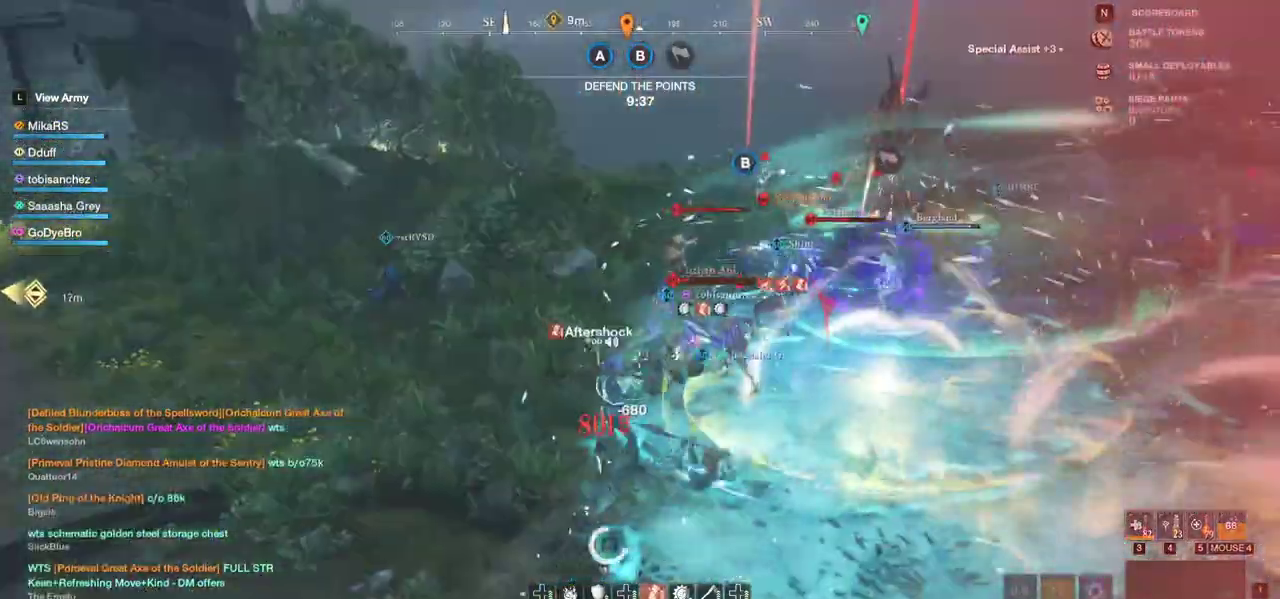
{"keys": [], "mouse": [], "events": [[33, "mouse_left", "down"], [133, "mouse_left", "up"], [200, "mouse_left", "down"], [233, "q", "down"], [300, "mouse_left", "up"], [350, "q", "up"], [350, "w", "up"], [367, "mouse_left", "down"], [383, "w", "down"], [400, "q", "down"], [450, "mouse_left", "up"], [483, "q", "up"], [500, "w", "up"]]}
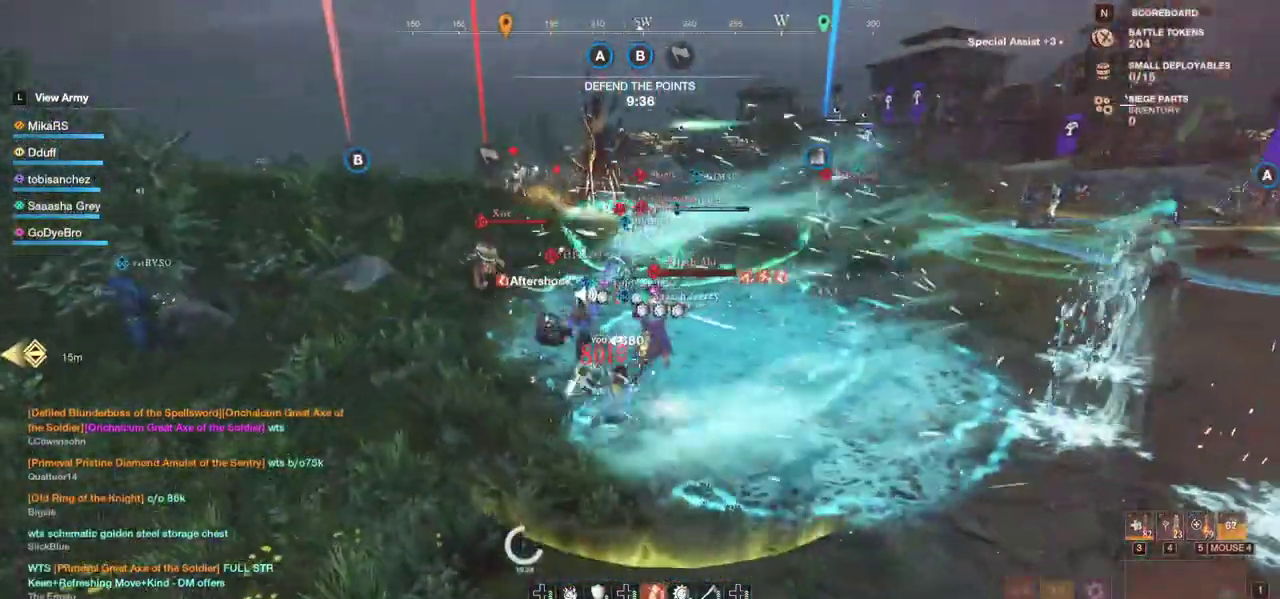
{"keys": ["q", "w"], "mouse": ["left"], "events": [[33, "mouse_left", "down"], [50, "q", "down"], [50, "w", "down"], [100, "mouse_left", "up"], [133, "q", "up"], [150, "w", "up"], [167, "mouse_left", "down"], [200, "q", "down"], [200, "w", "down"], [250, "mouse_left", "up"], [283, "q", "up"], [283, "w", "up"], [333, "mouse_left", "down"], [333, "q", "down"], [333, "w", "down"], [417, "mouse_left", "up"], [433, "q", "up"], [433, "w", "up"], [483, "mouse_left", "down"], [500, "q", "down"], [500, "w", "down"]]}
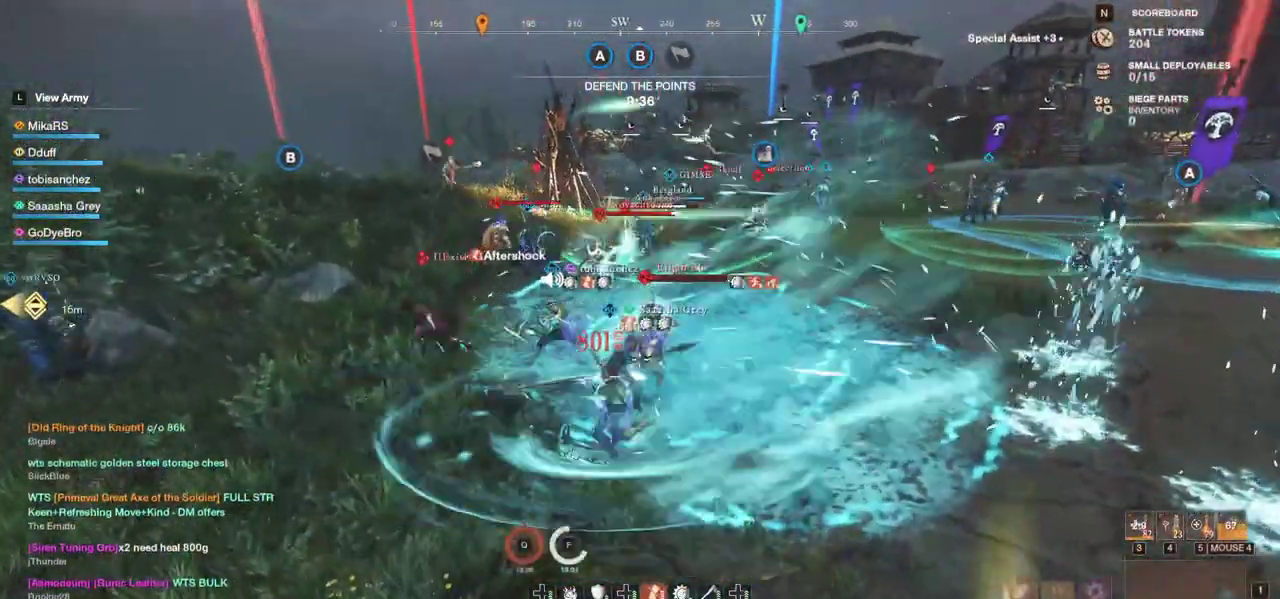
{"keys": ["d", "w"], "mouse": ["left"], "events": [[100, "mouse_left", "up"], [133, "w", "up"], [150, "q", "up"], [150, "w", "down"], [167, "mouse_left", "down"], [267, "mouse_left", "up"], [333, "mouse_left", "down"], [367, "d", "down"], [450, "mouse_left", "up"], [500, "mouse_left", "down"]]}
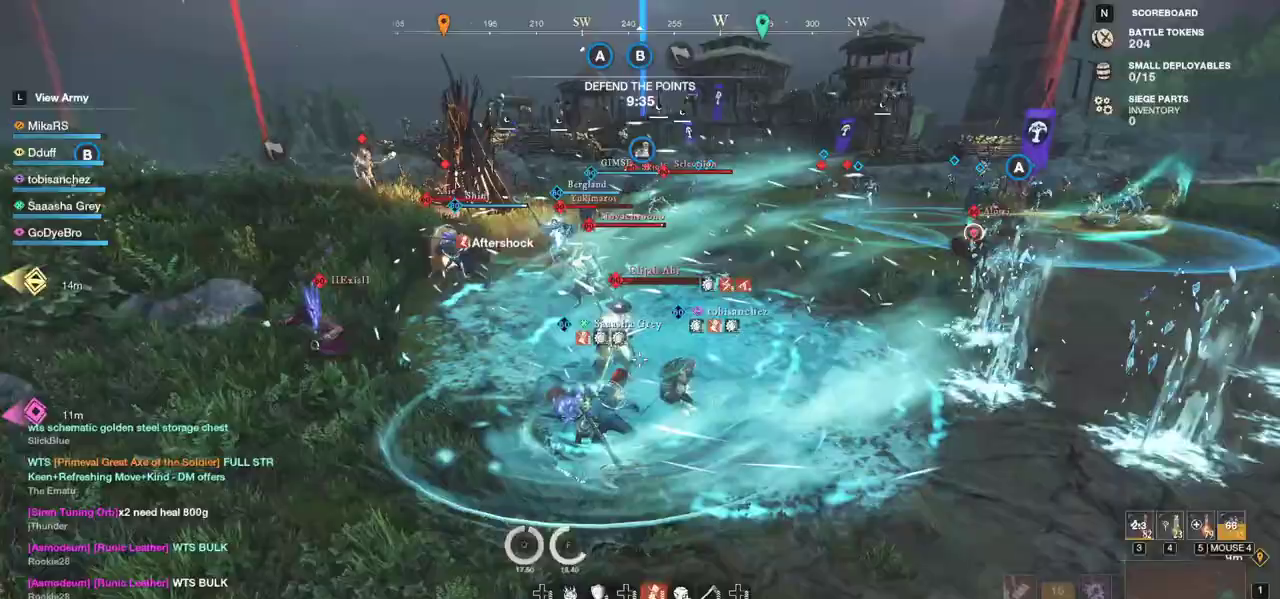
{"keys": ["w"], "mouse": [], "events": [[100, "mouse_left", "up"], [183, "mouse_left", "down"], [217, "d", "up"], [300, "mouse_left", "up"], [350, "mouse_left", "down"], [467, "mouse_left", "up"]]}
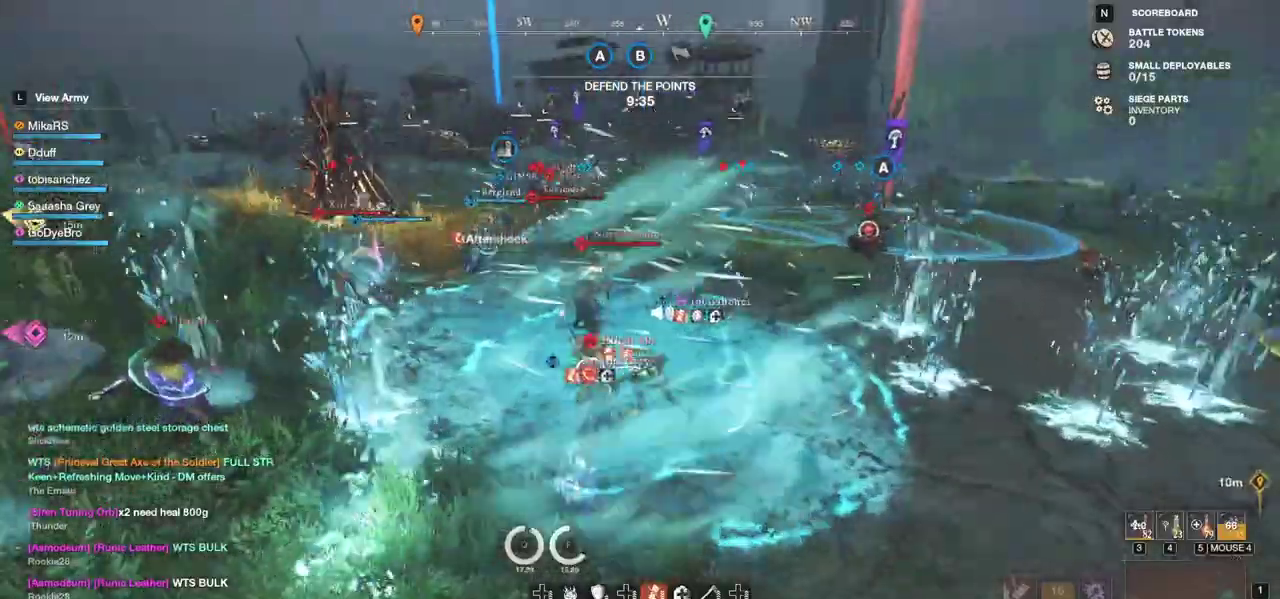
{"keys": [], "mouse": [], "events": [[33, "mouse_left", "down"], [133, "mouse_left", "up"], [150, "w", "up"], [200, "mouse_left", "down"], [233, "s", "down"], [300, "mouse_left", "up"], [367, "mouse_left", "down"], [400, "s", "up"], [467, "mouse_left", "up"]]}
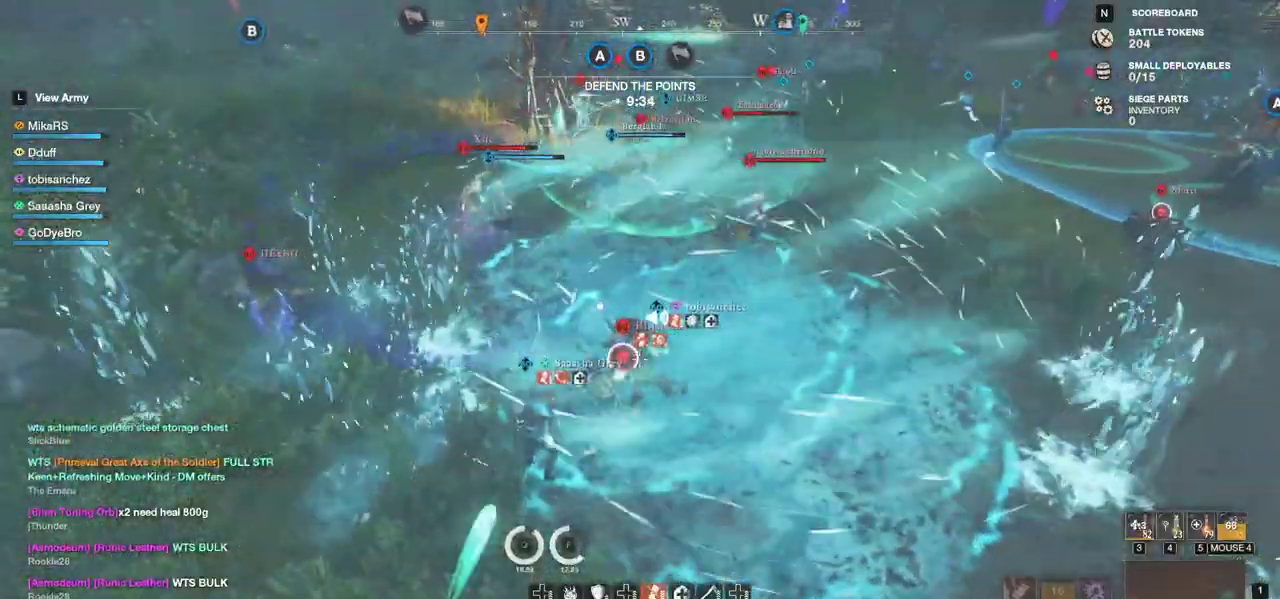
{"keys": ["d", "shift", "w"], "mouse": [], "events": [[33, "mouse_left", "down"], [150, "mouse_left", "up"], [200, "mouse_left", "down"], [300, "mouse_left", "up"], [367, "d", "down"], [383, "w", "down"], [450, "shift", "down"]]}
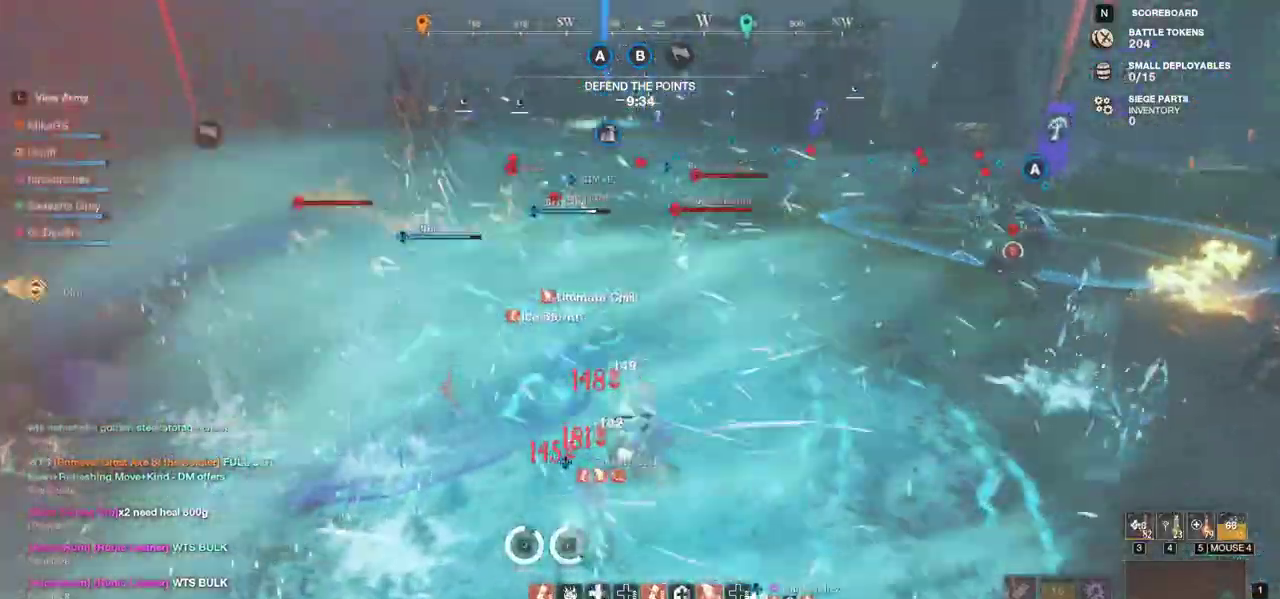
{"keys": ["w"], "mouse": [], "events": [[83, "shift", "up"], [133, "shift", "down"], [267, "d", "up"], [267, "shift", "up"]]}
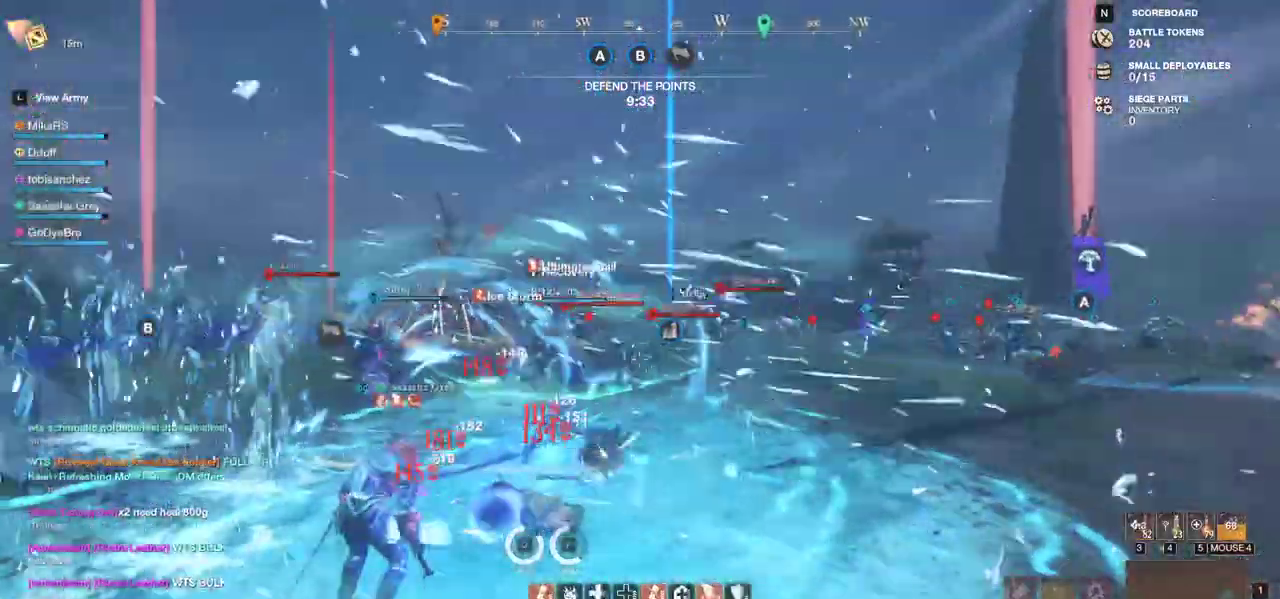
{"keys": ["s"], "mouse": []}
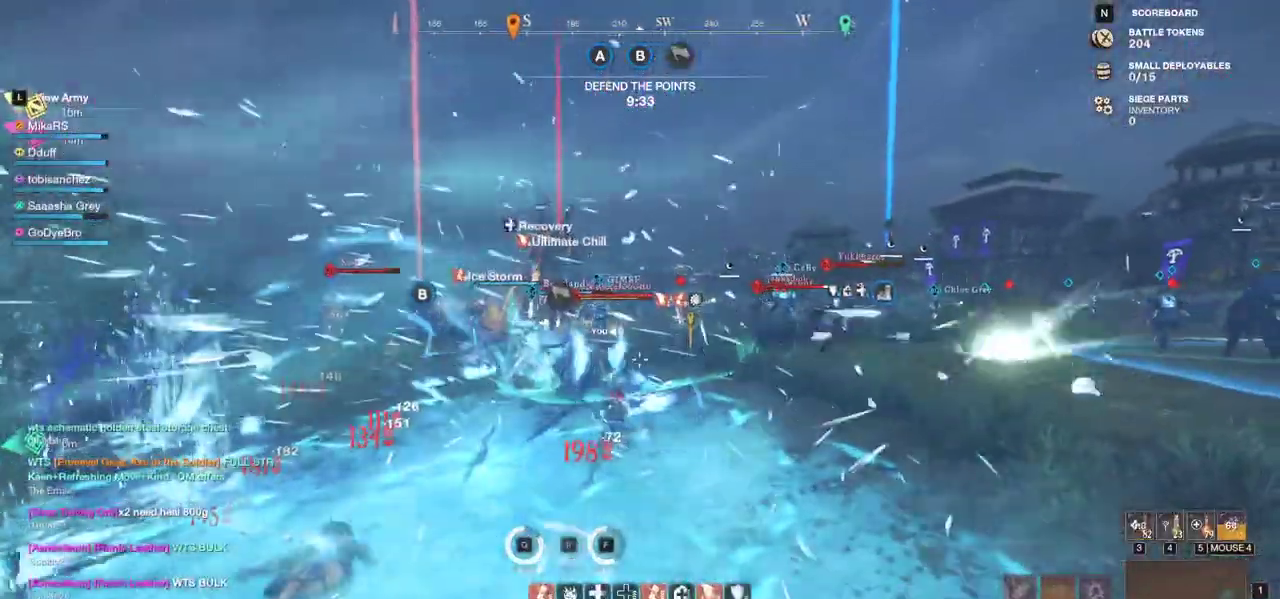
{"keys": ["s"], "mouse": []}
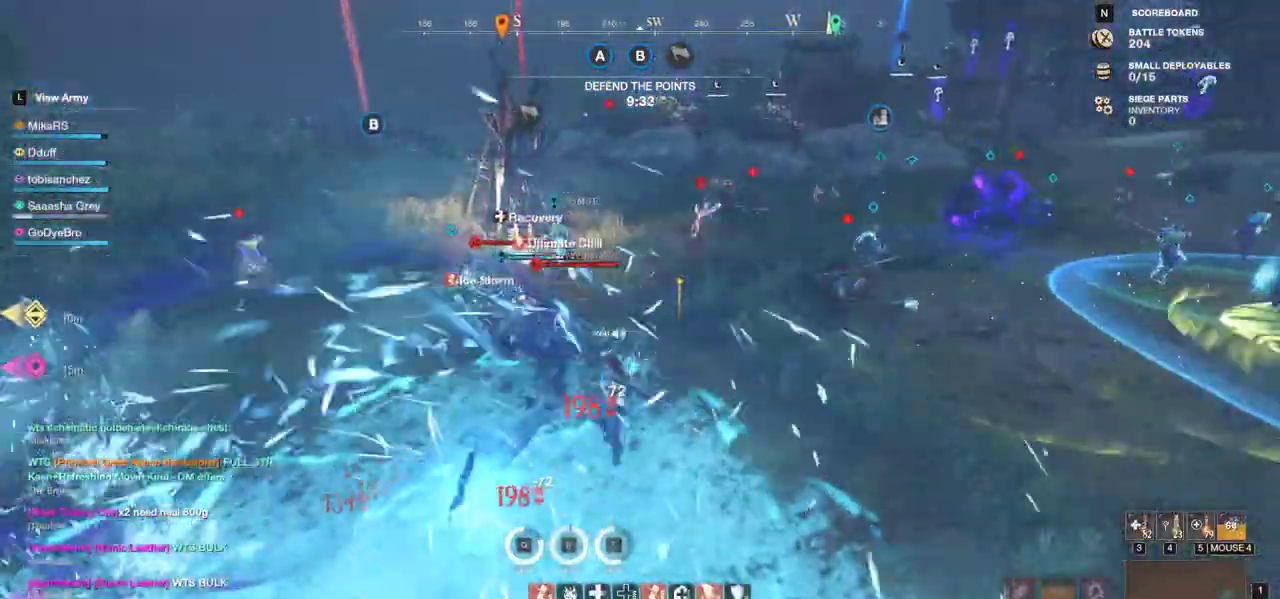
{"keys": ["w"], "mouse": [], "events": [[367, "s", "up"], [450, "w", "down"]]}
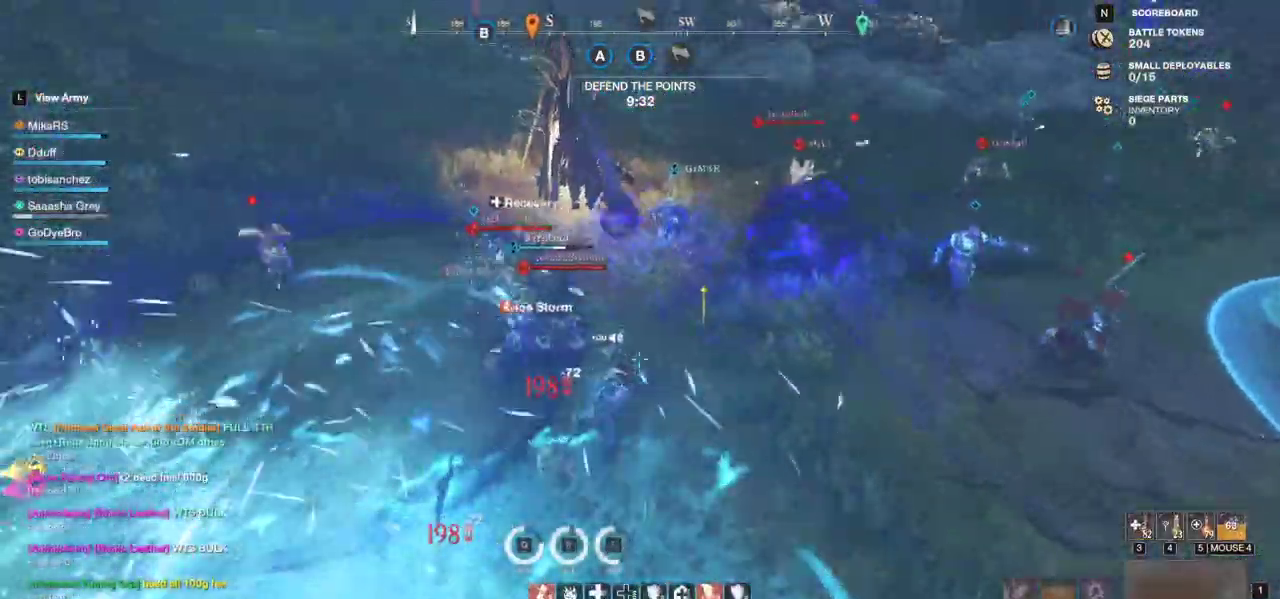
{"keys": ["w"], "mouse": []}
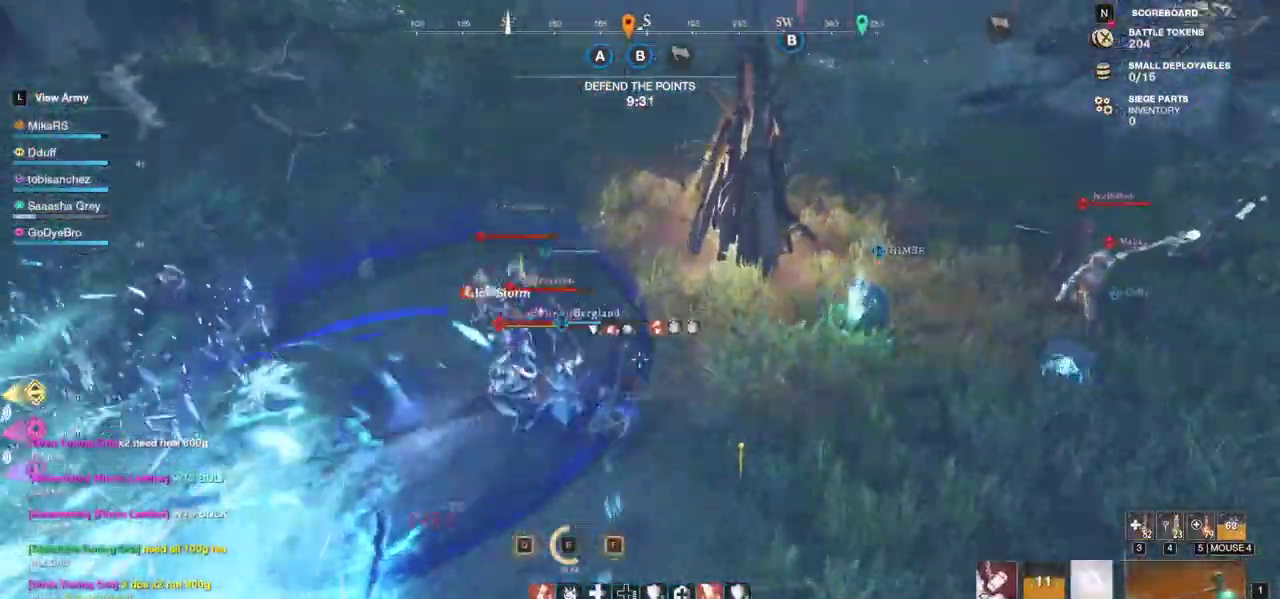
{"keys": ["d", "w"], "mouse": [], "events": [[17, "f", "down"], [133, "a", "down"], [150, "f", "up"], [433, "d", "down"], [467, "a", "up"]]}
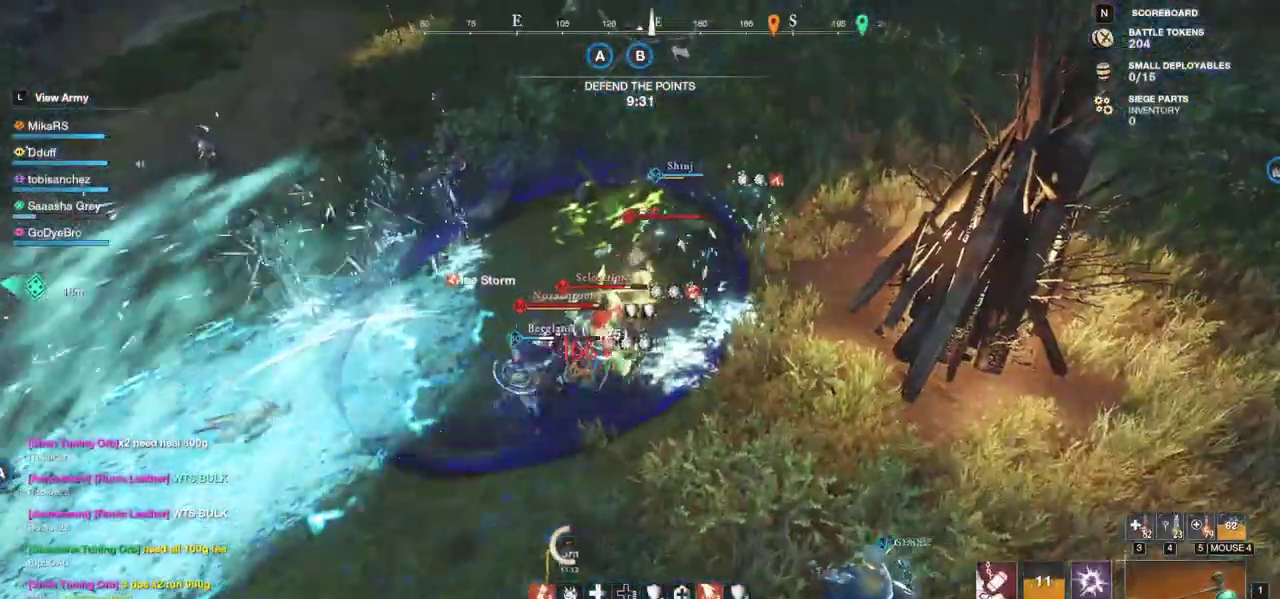
{"keys": ["d", "q", "w"], "mouse": [], "events": [[283, "q", "down"], [417, "q", "up"], [433, "w", "up"], [467, "q", "down"], [467, "w", "down"]]}
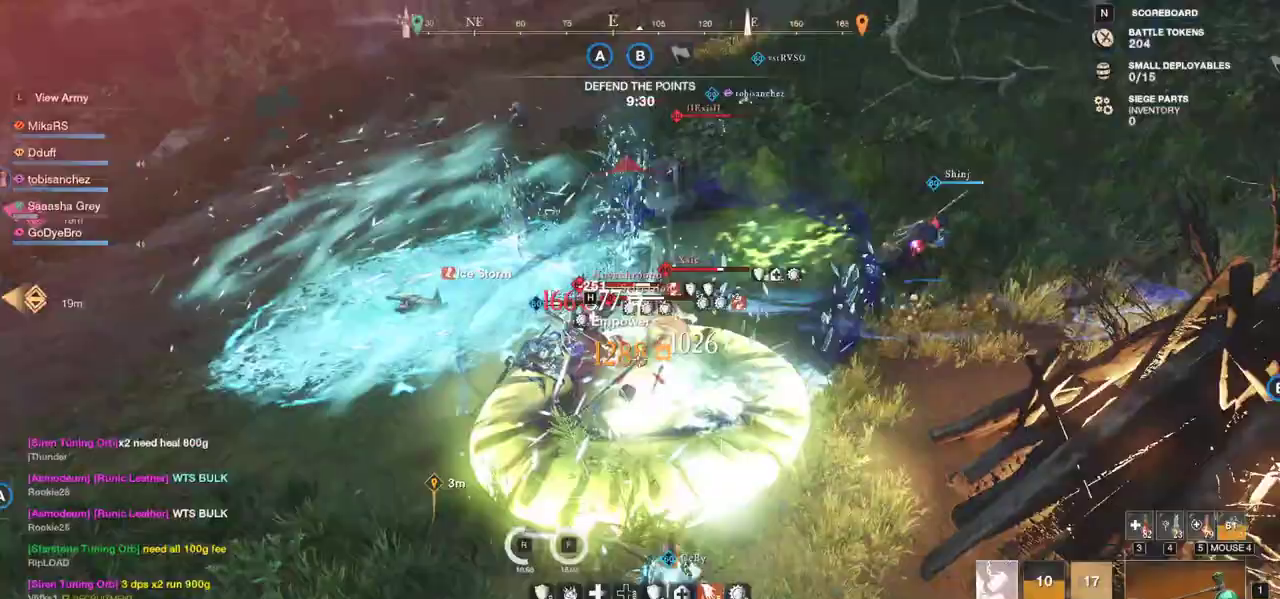
{"keys": ["q", "w"], "mouse": [], "events": [[83, "q", "up"], [83, "w", "up"], [117, "d", "up"], [133, "q", "down"], [133, "w", "down"], [233, "q", "up"], [250, "w", "up"], [300, "q", "down"], [300, "w", "down"], [400, "w", "up"], [417, "q", "up"], [467, "q", "down"], [467, "w", "down"]]}
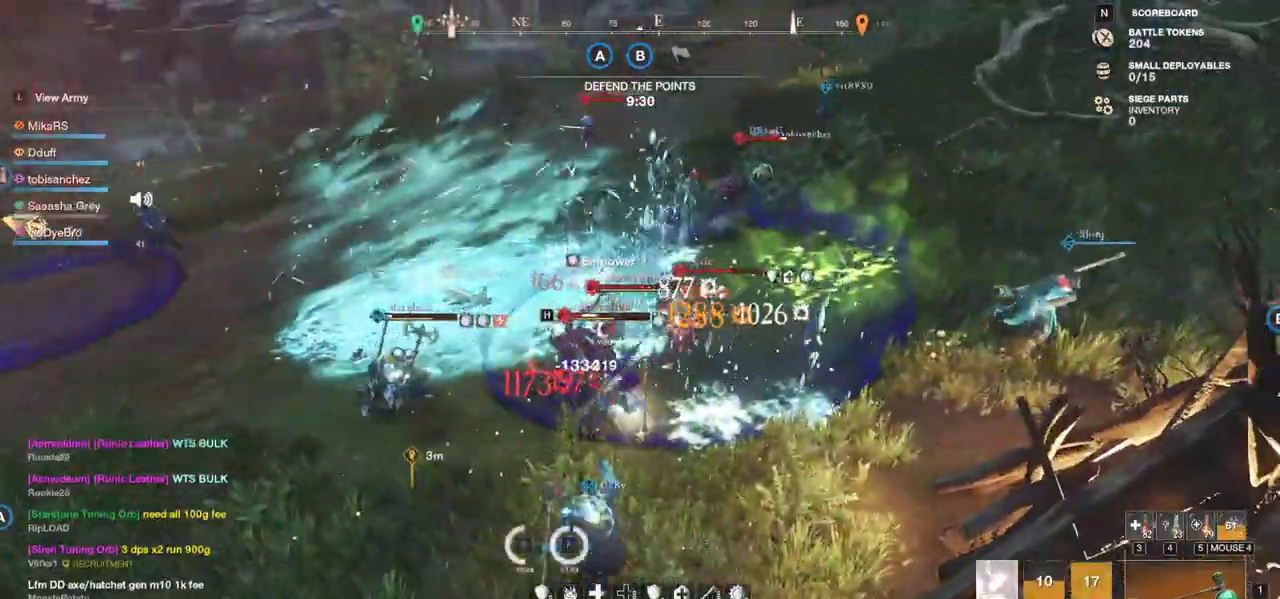
{"keys": ["a", "w"], "mouse": [], "events": [[67, "q", "up"], [67, "w", "up"], [133, "q", "down"], [133, "w", "down"], [267, "q", "up"], [267, "w", "up"], [300, "w", "down"], [333, "d", "down"], [433, "a", "down"], [483, "d", "up"]]}
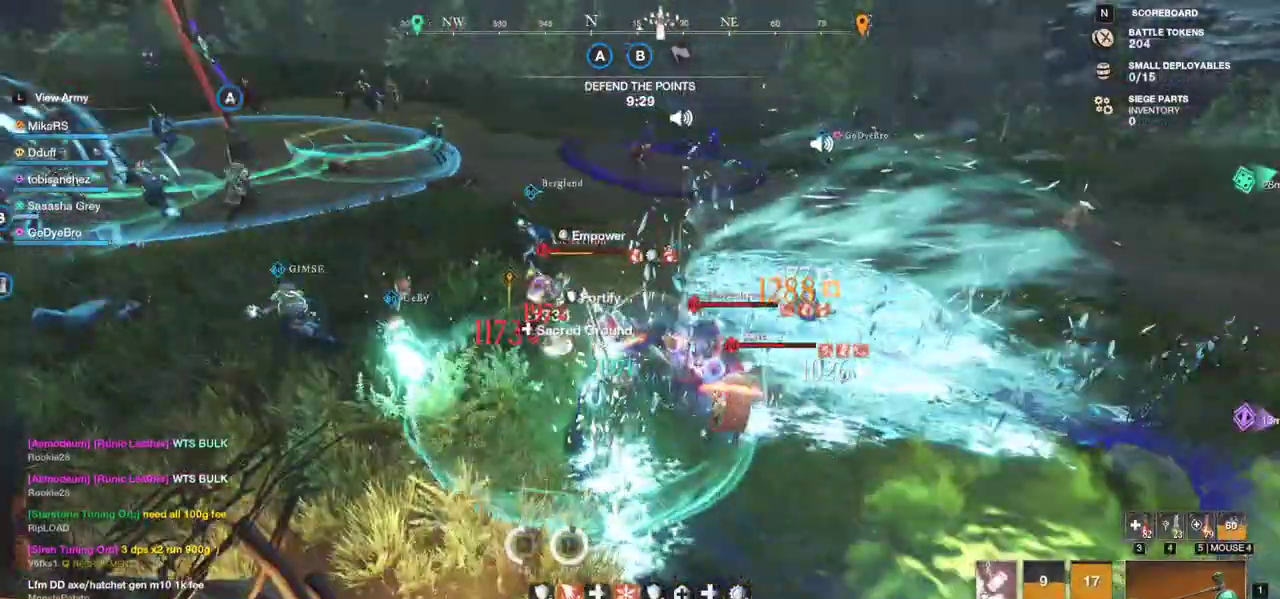
{"keys": ["w"], "mouse": [], "events": [[183, "a", "up"], [367, "shift", "down"], [483, "shift", "up"]]}
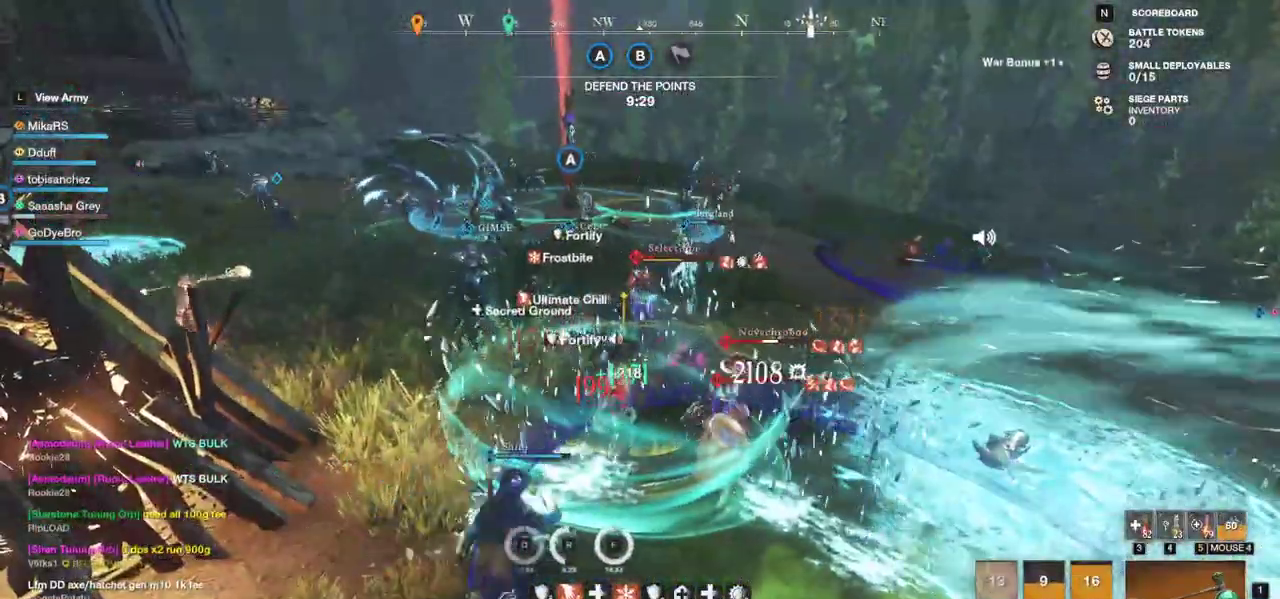
{"keys": ["w"], "mouse": [], "events": [[367, "mouse_left", "down"], [450, "mouse_left", "up"]]}